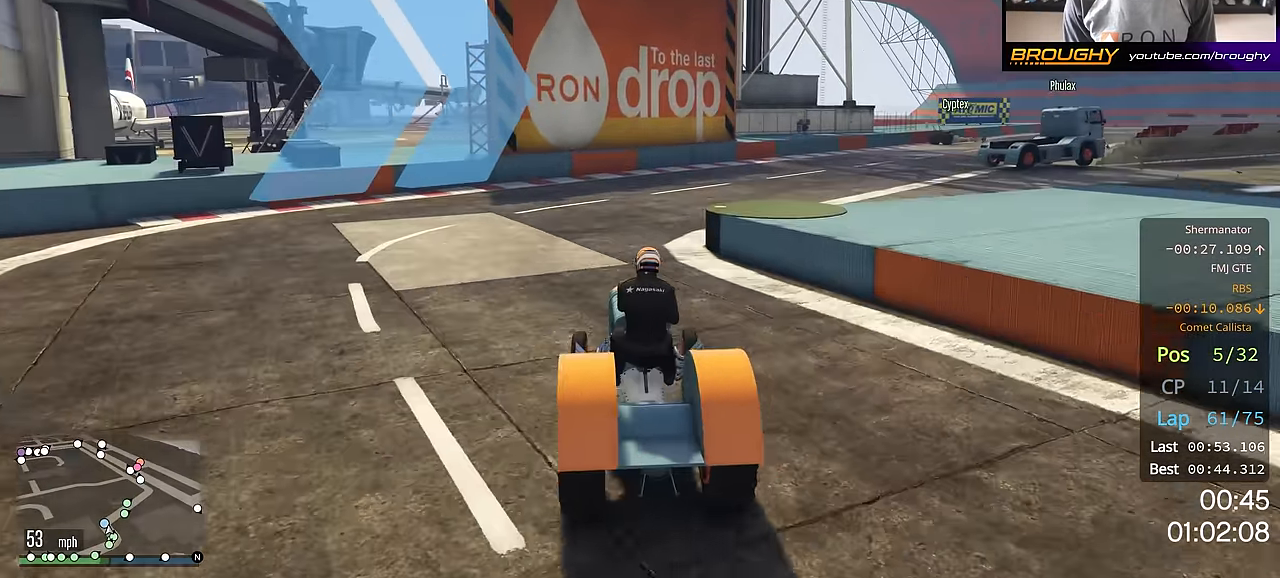
Gameplay with a controller (Xbox layout); each line is a JSON object with the inputs held at the frame after it. "events" lists button and stick changes between this image and that frame as [ms after this image, input, new state], when the widget could be followed in between.
{"buttons": ["R2"], "left_stick": "center", "right_stick": "center", "events": [[100, "left_stick", "center"], [217, "left_stick", "right"], [401, "left_stick", "center"]]}
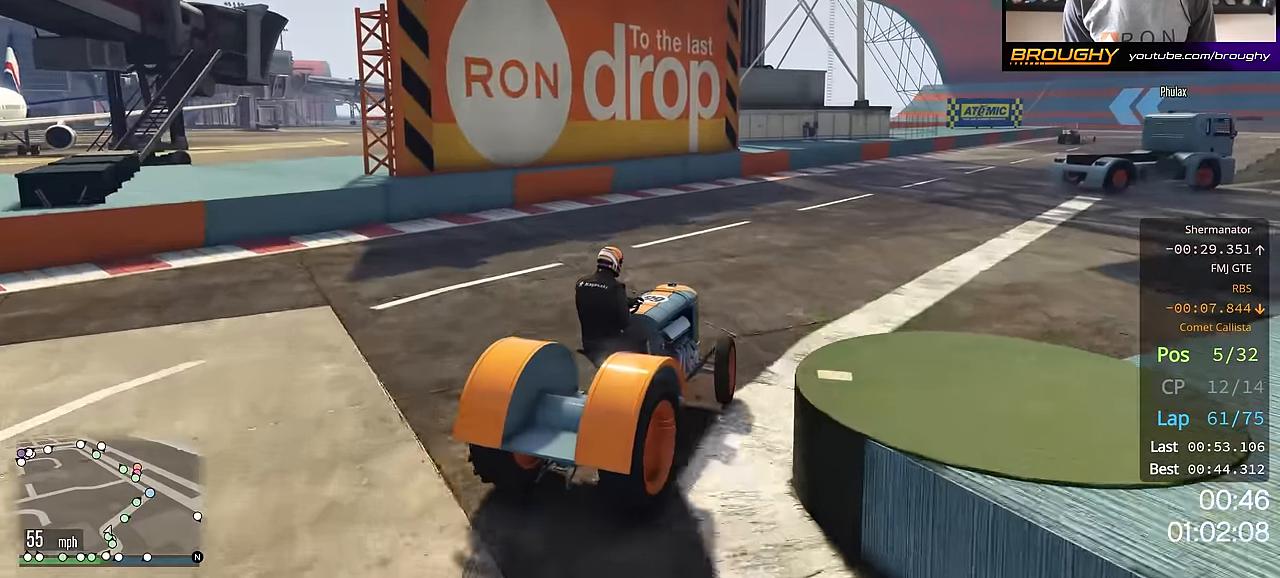
{"buttons": ["R2"], "left_stick": "right", "right_stick": "center", "events": [[50, "left_stick", "up-left"], [333, "left_stick", "center"], [400, "left_stick", "right"]]}
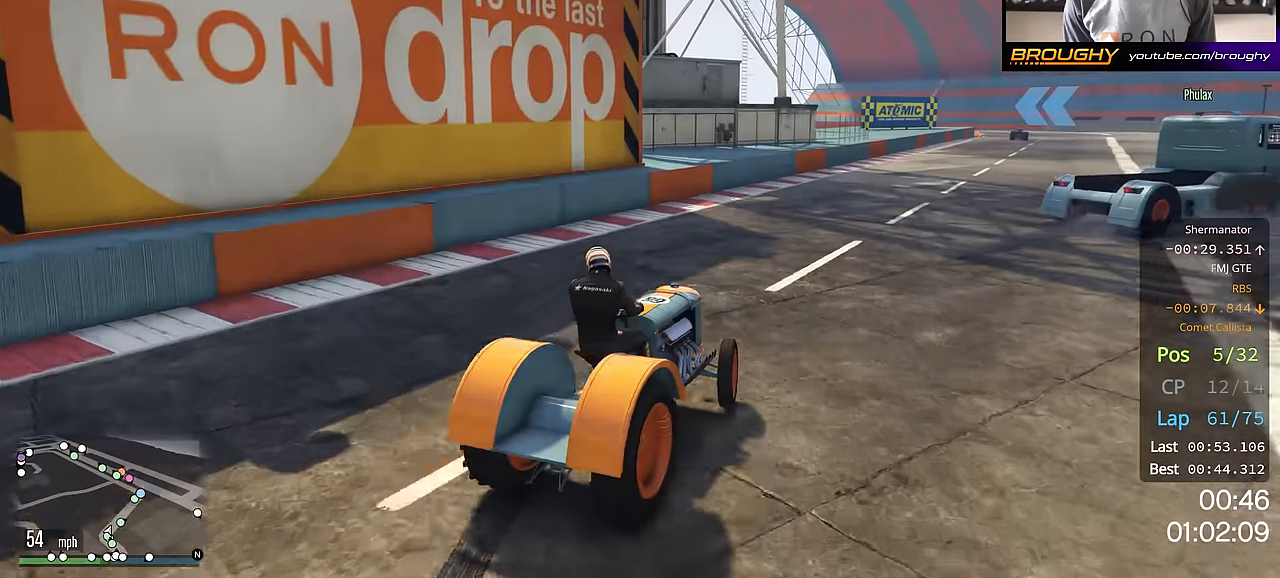
{"buttons": ["R2"], "left_stick": "center", "right_stick": "center", "events": [[301, "left_stick", "center"]]}
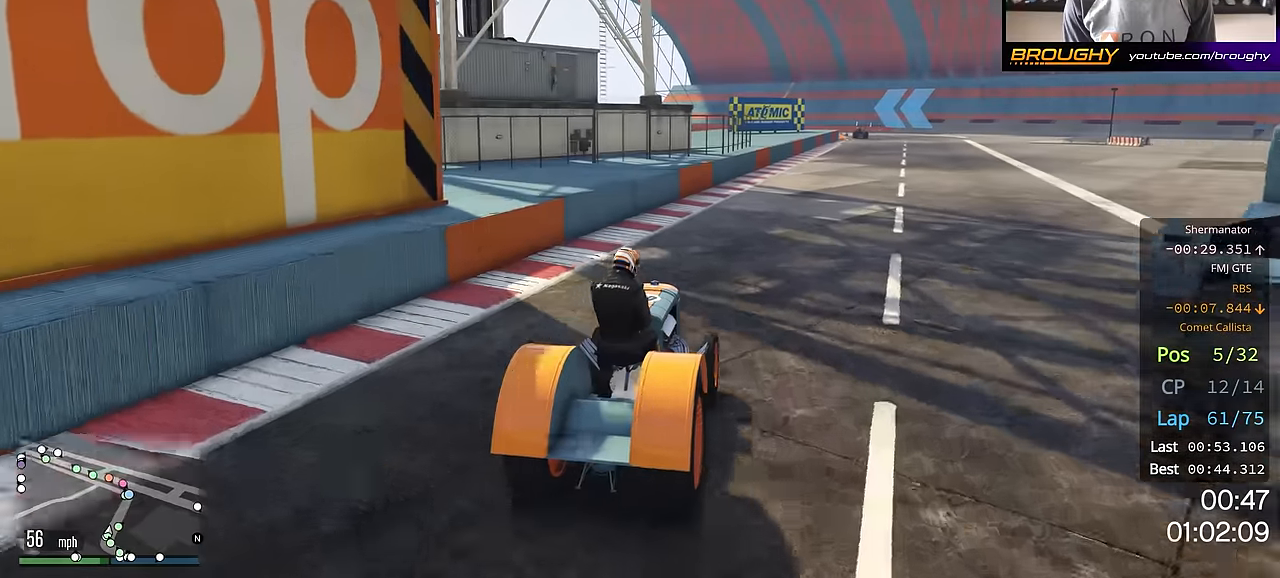
{"buttons": ["R2"], "left_stick": "right", "right_stick": "center", "events": [[133, "left_stick", "right"]]}
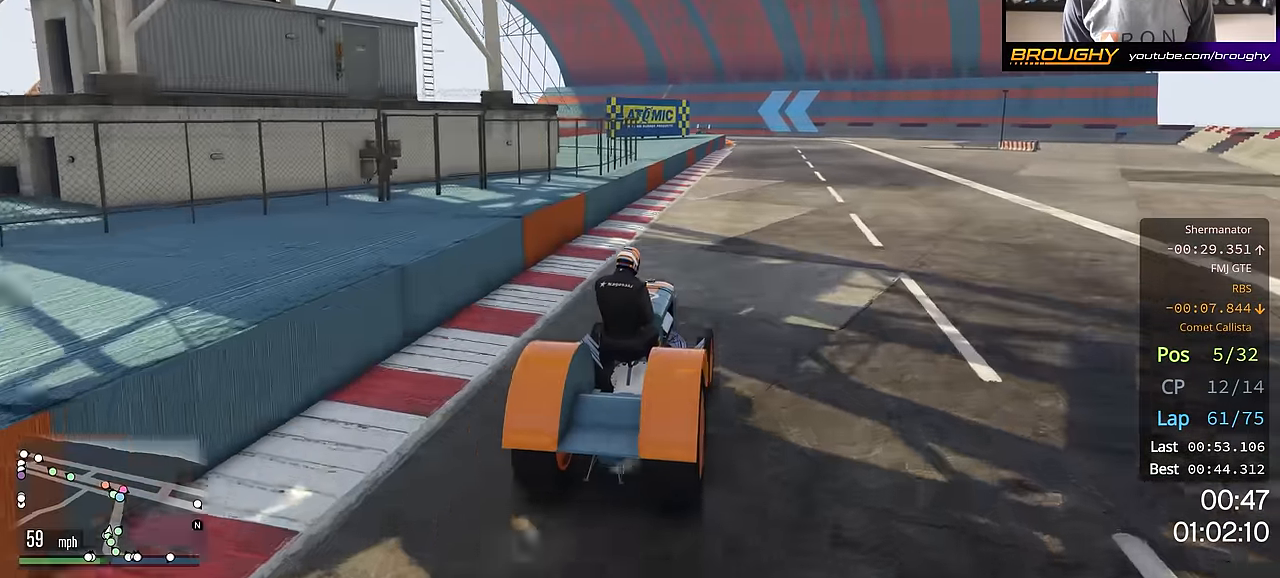
{"buttons": ["R2"], "left_stick": "center", "right_stick": "center", "events": [[100, "left_stick", "center"]]}
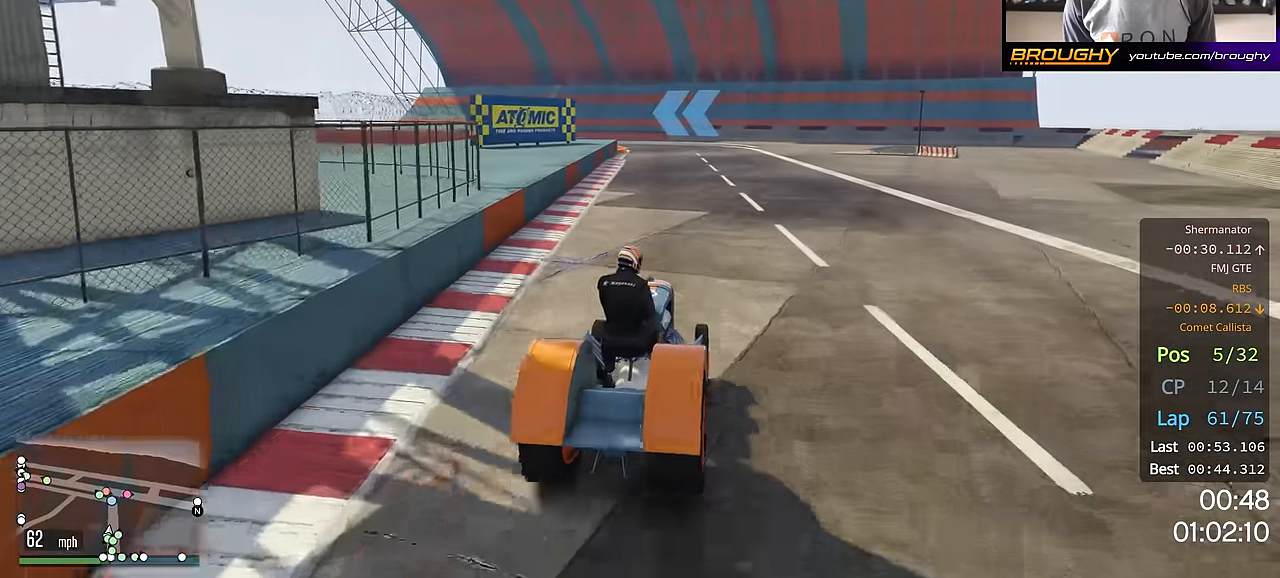
{"buttons": ["R2"], "left_stick": "center", "right_stick": "center", "events": []}
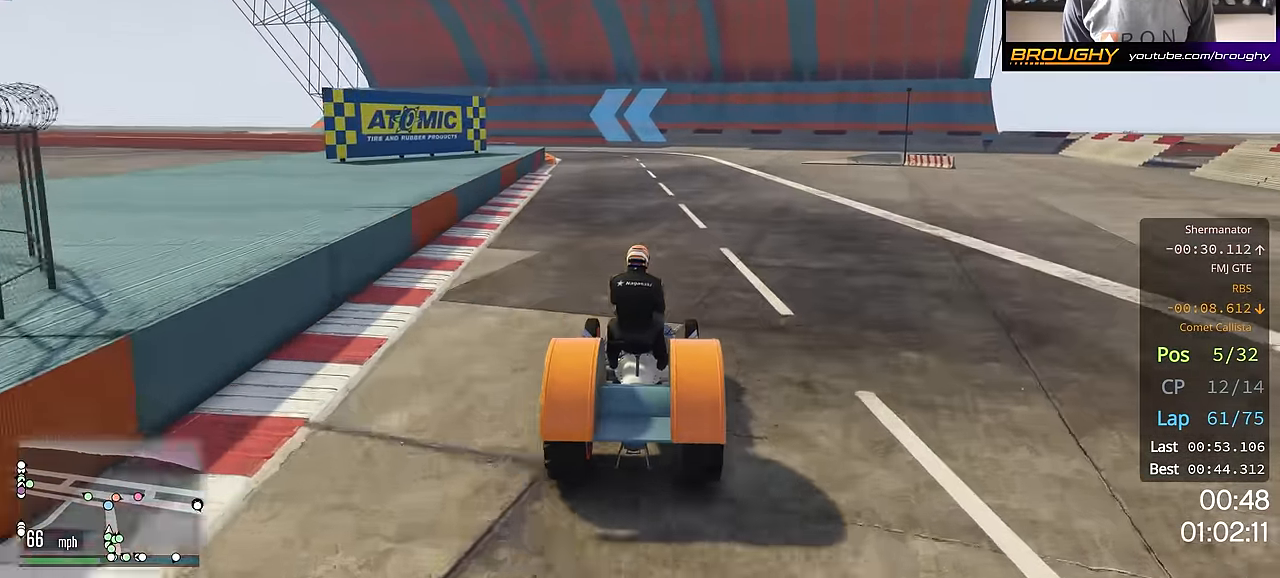
{"buttons": ["R2"], "left_stick": "center", "right_stick": "center", "events": [[184, "left_stick", "up-left"], [301, "left_stick", "center"]]}
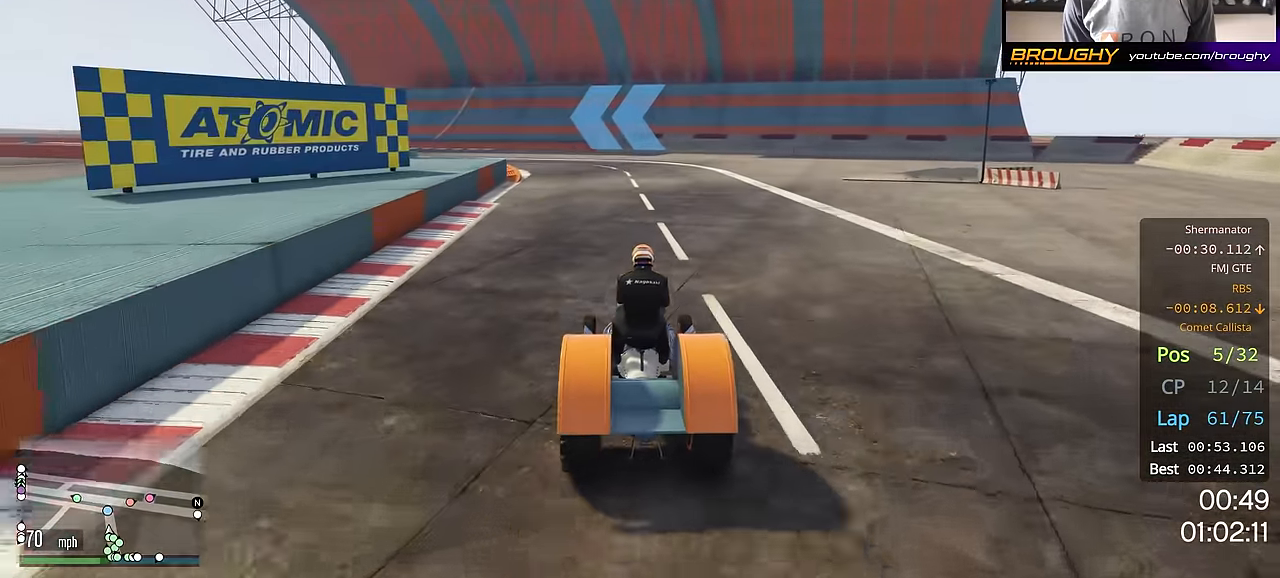
{"buttons": ["R2"], "left_stick": "up-left", "right_stick": "center", "events": [[117, "left_stick", "up-left"], [283, "left_stick", "center"], [333, "left_stick", "up-left"]]}
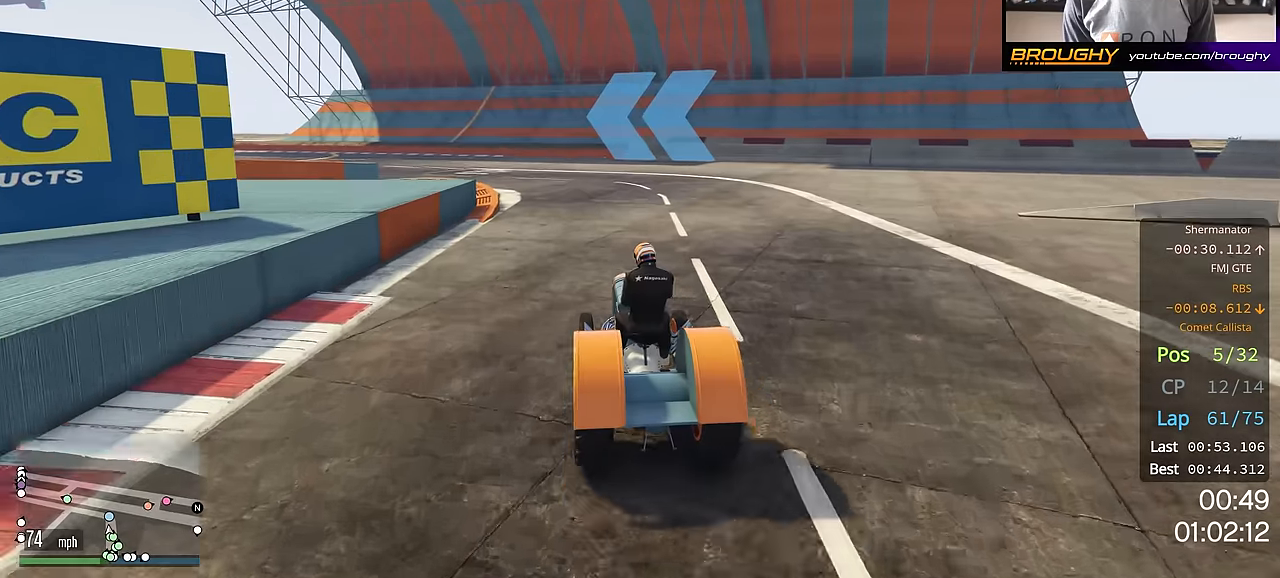
{"buttons": ["R2"], "left_stick": "up-left", "right_stick": "center", "events": [[17, "left_stick", "center"], [67, "left_stick", "up-left"]]}
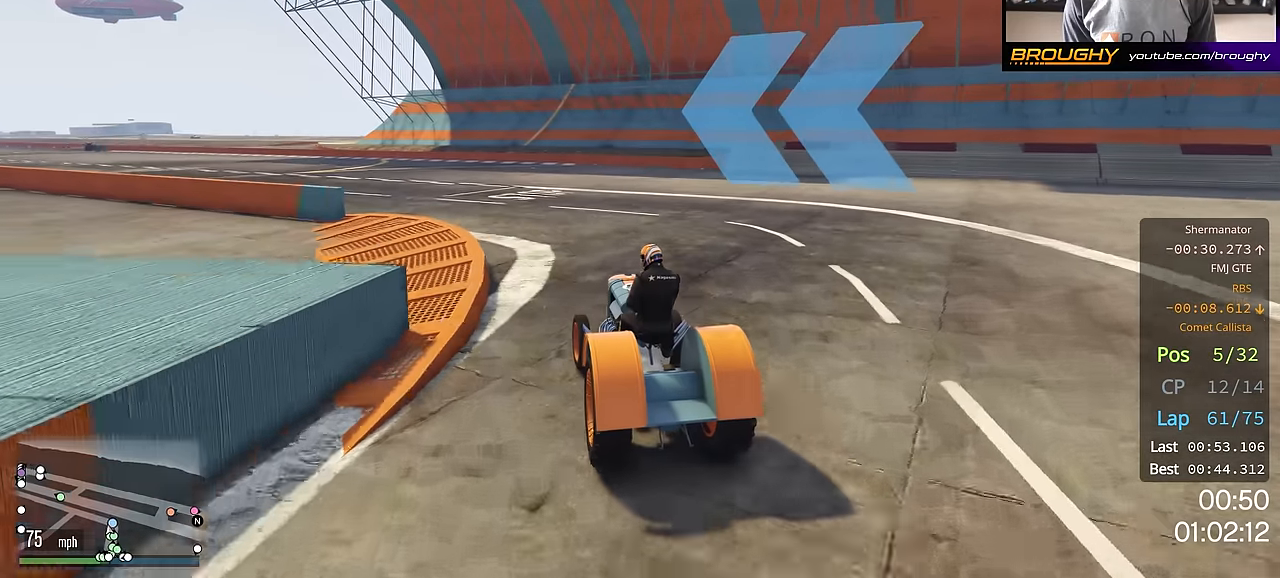
{"buttons": ["R2"], "left_stick": "up-left", "right_stick": "center", "events": []}
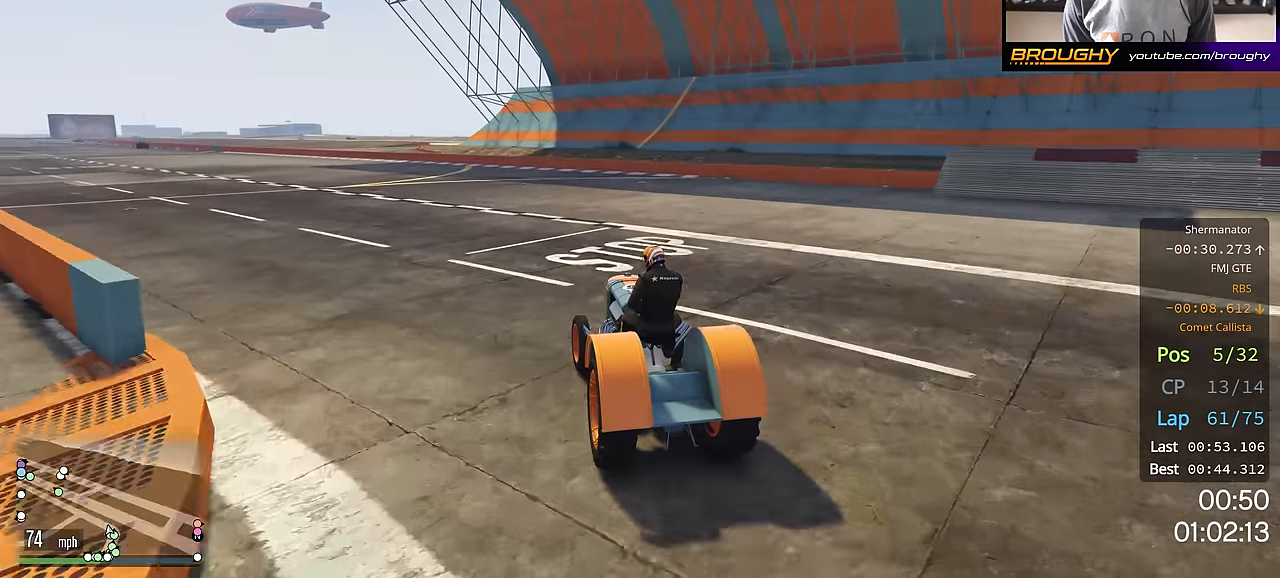
{"buttons": ["R2"], "left_stick": "up-left", "right_stick": "center", "events": []}
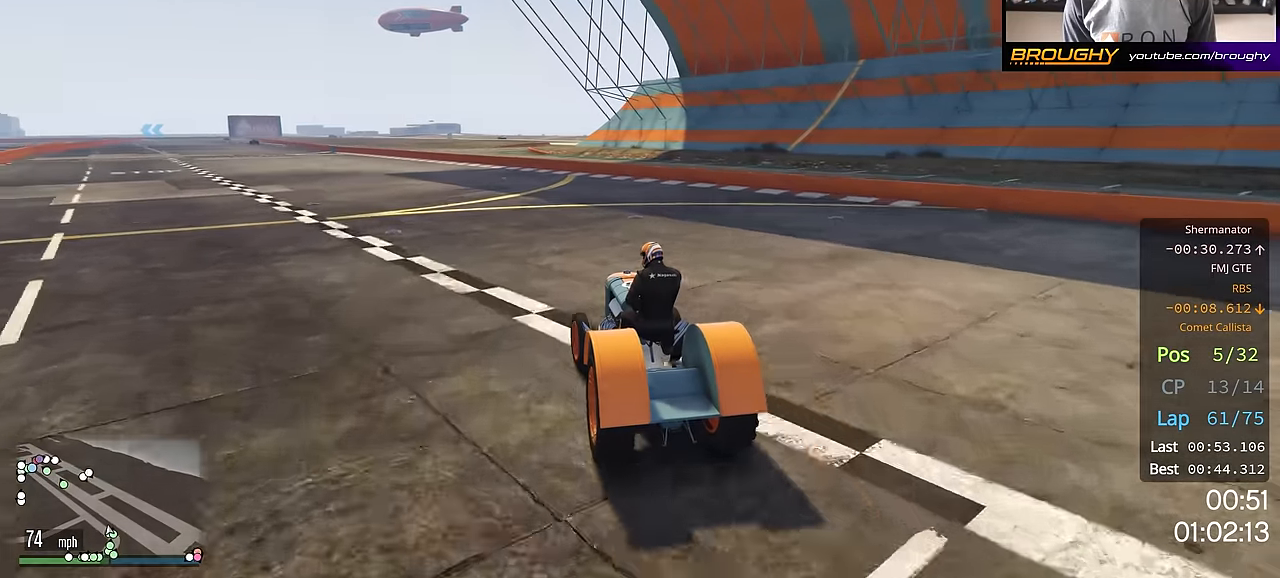
{"buttons": ["R2"], "left_stick": "center", "right_stick": "center", "events": [[501, "left_stick", "center"]]}
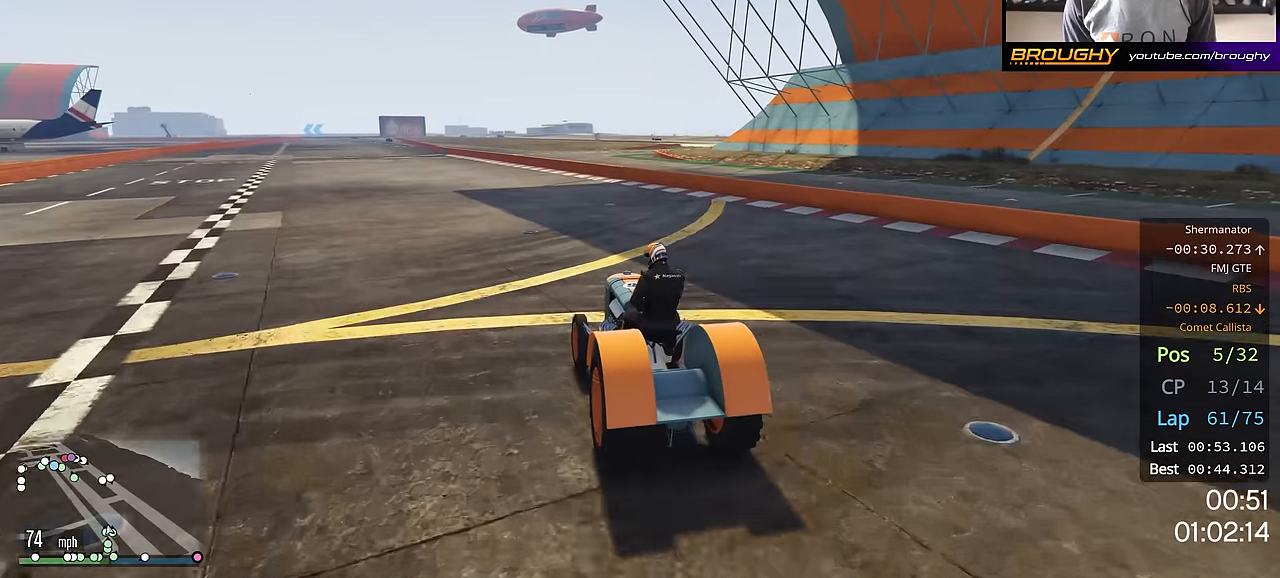
{"buttons": ["R2"], "left_stick": "up-left", "right_stick": "center", "events": [[200, "left_stick", "up-left"]]}
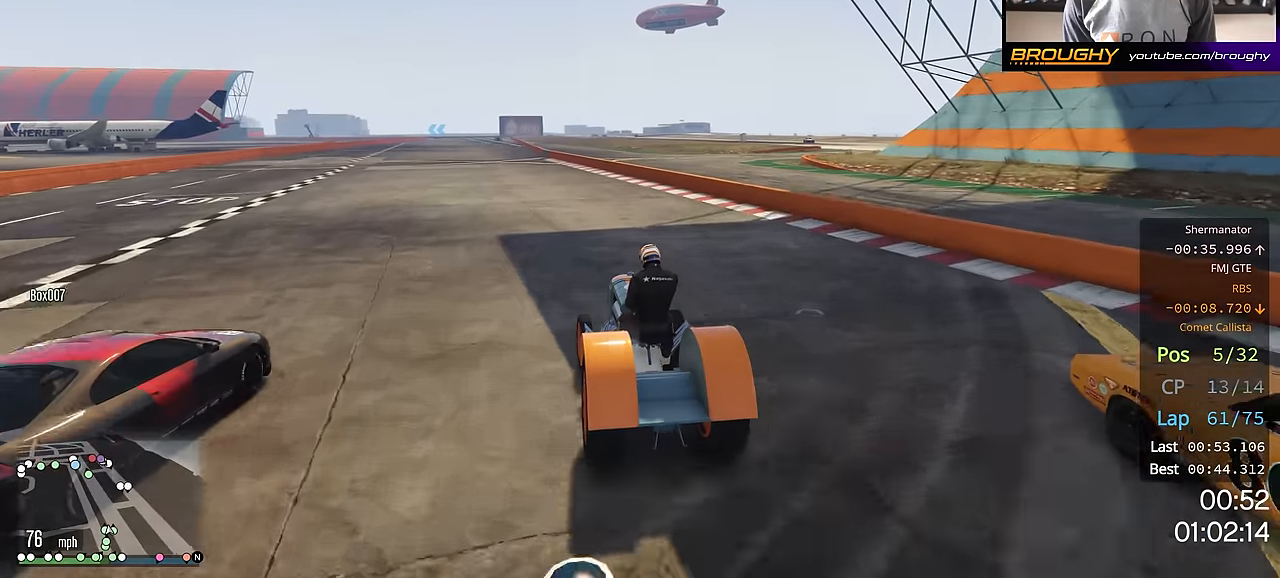
{"buttons": ["R2"], "left_stick": "center", "right_stick": "center", "events": [[67, "left_stick", "center"], [334, "left_stick", "up-left"], [434, "left_stick", "center"]]}
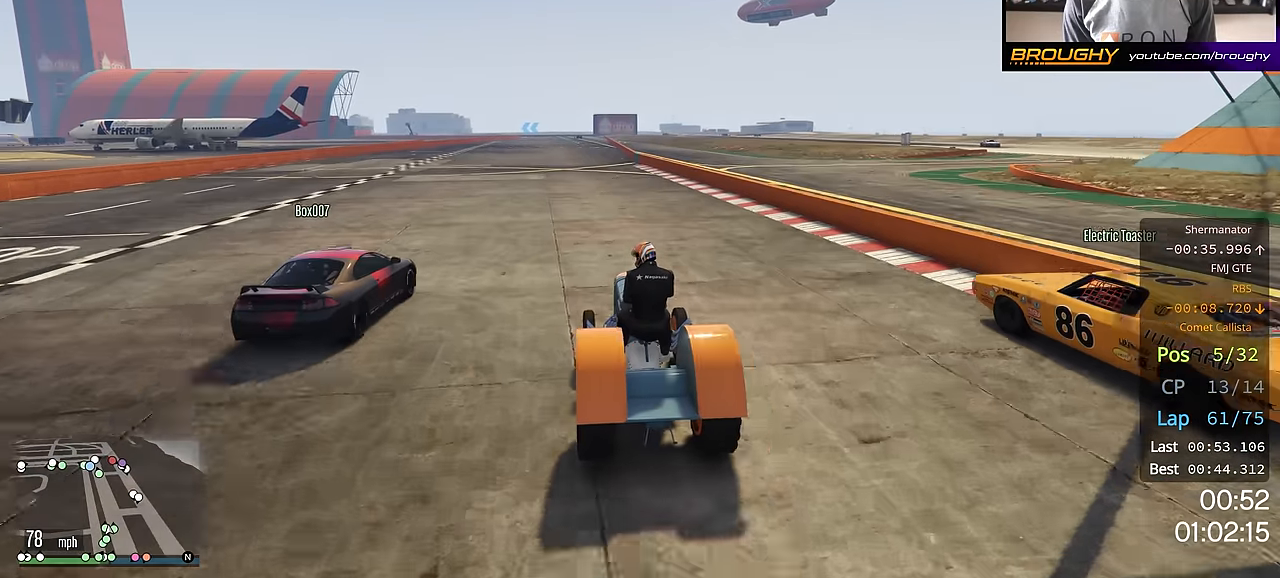
{"buttons": ["R2"], "left_stick": "center", "right_stick": "center", "events": []}
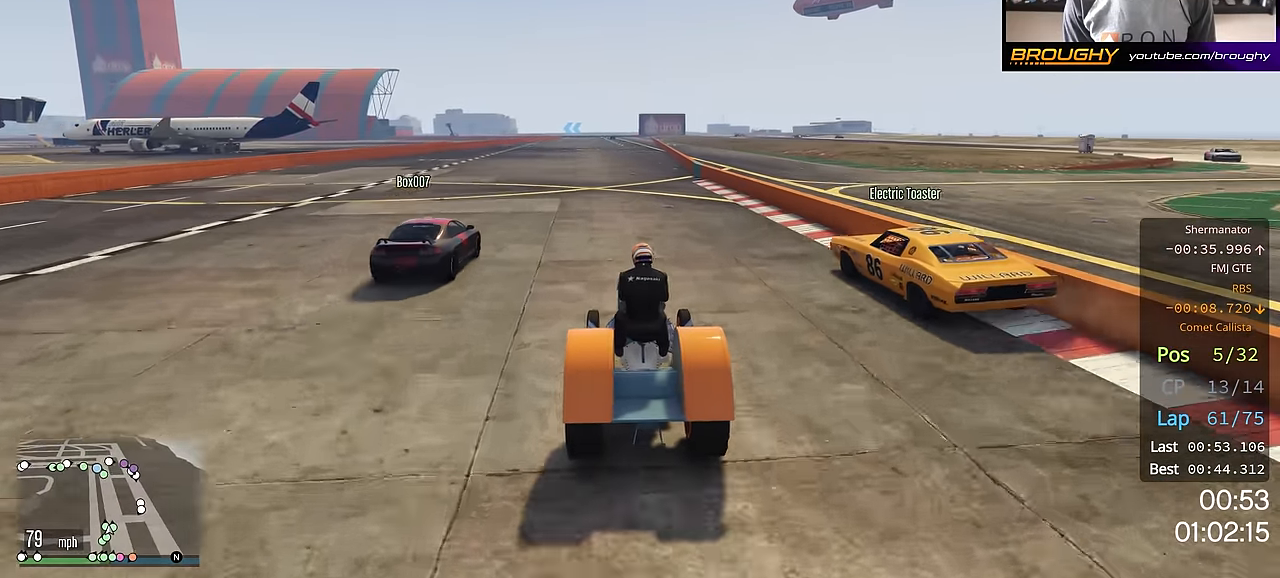
{"buttons": ["R2"], "left_stick": "center", "right_stick": "center", "events": []}
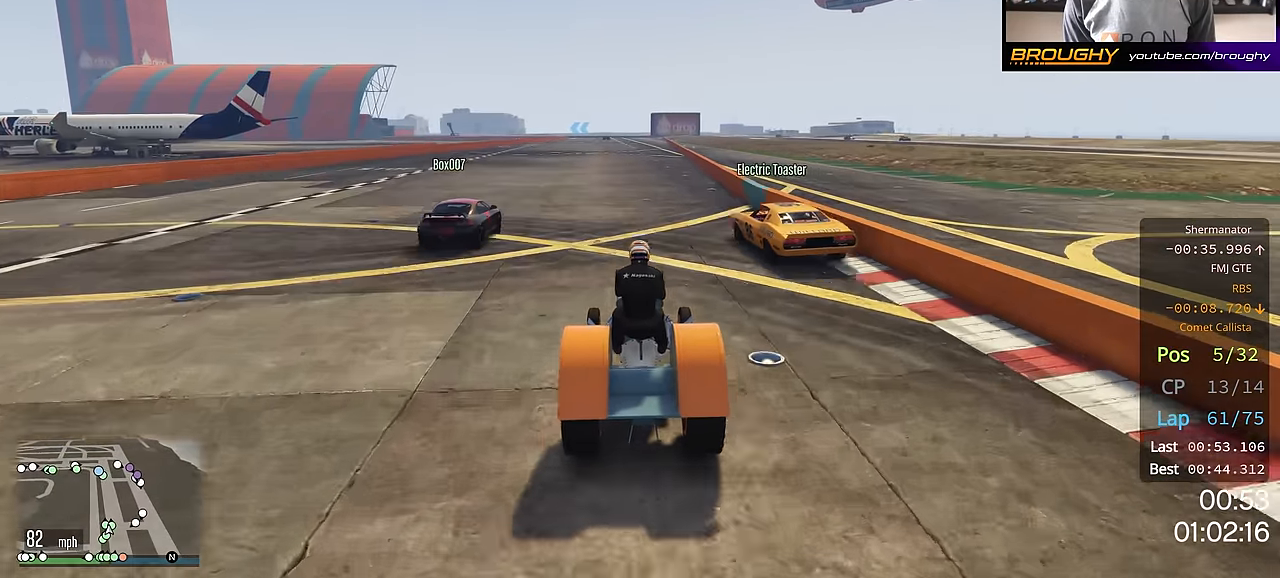
{"buttons": ["R2"], "left_stick": "center", "right_stick": "center", "events": [[83, "left_stick", "right"], [200, "left_stick", "center"]]}
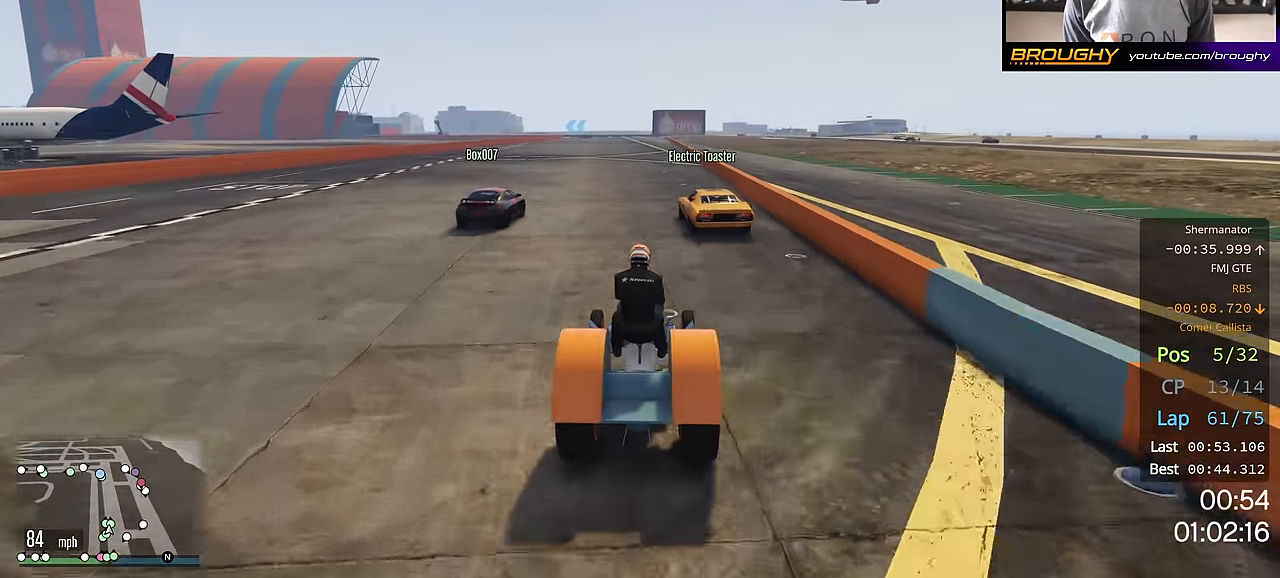
{"buttons": ["R2"], "left_stick": "center", "right_stick": "center", "events": [[134, "left_stick", "right"], [284, "left_stick", "center"]]}
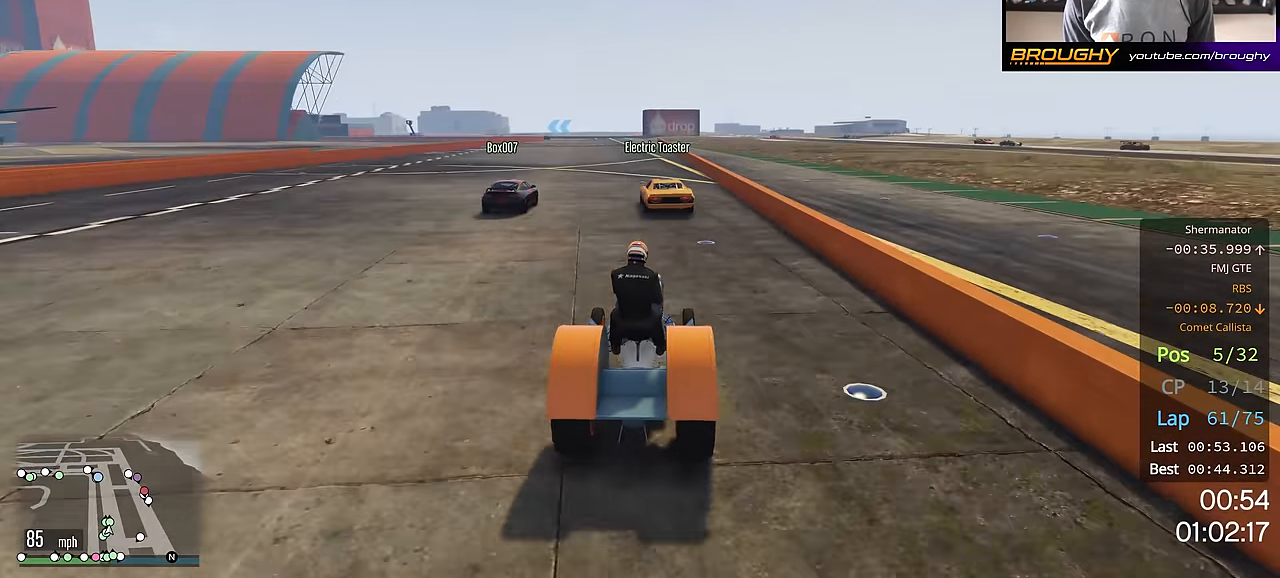
{"buttons": ["R2"], "left_stick": "center", "right_stick": "center", "events": [[250, "left_stick", "up-left"], [384, "left_stick", "center"]]}
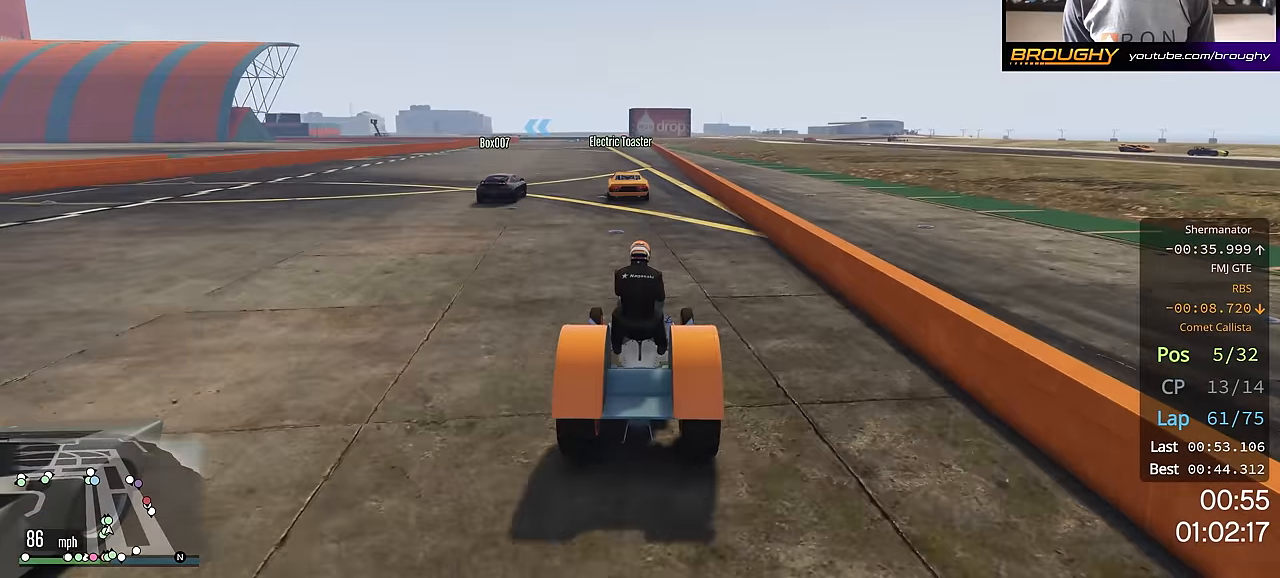
{"buttons": ["R2"], "left_stick": "center", "right_stick": "center", "events": []}
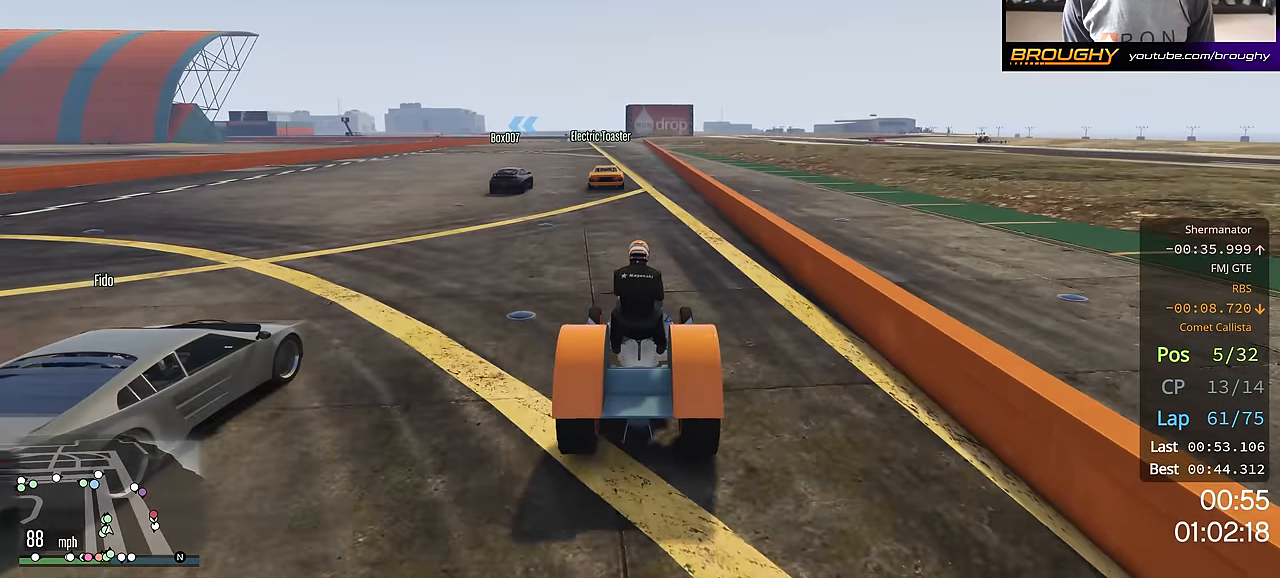
{"buttons": ["R2"], "left_stick": "center", "right_stick": "center", "events": [[217, "left_stick", "left"], [300, "left_stick", "center"]]}
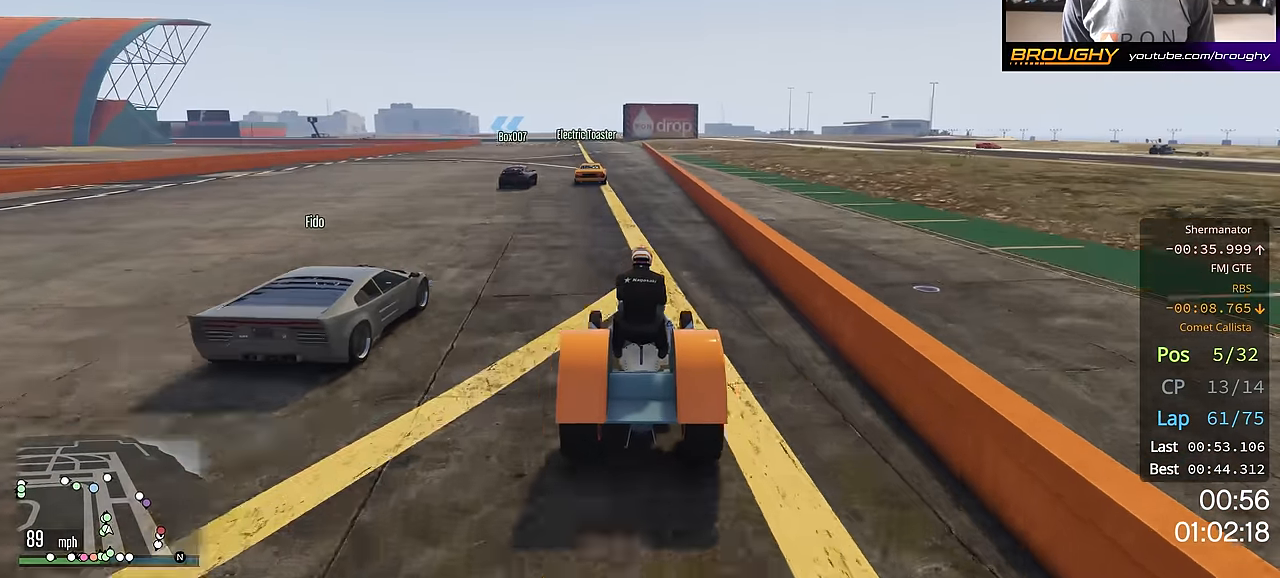
{"buttons": ["R2"], "left_stick": "center", "right_stick": "center", "events": []}
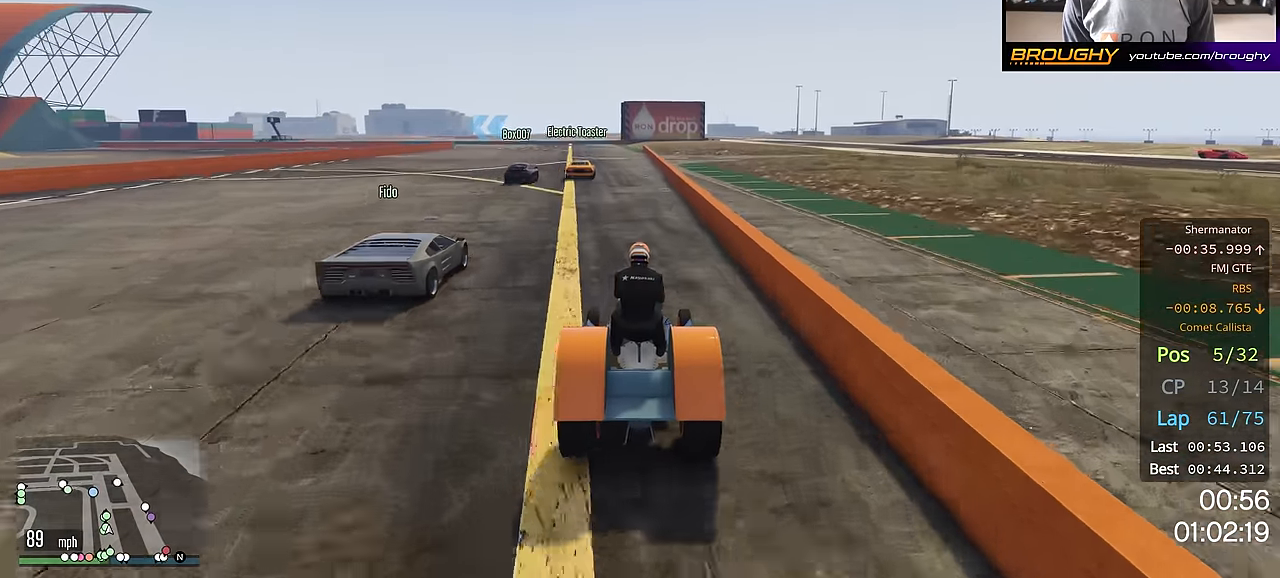
{"buttons": ["R2"], "left_stick": "center", "right_stick": "center", "events": [[67, "left_stick", "up-left"], [217, "left_stick", "center"]]}
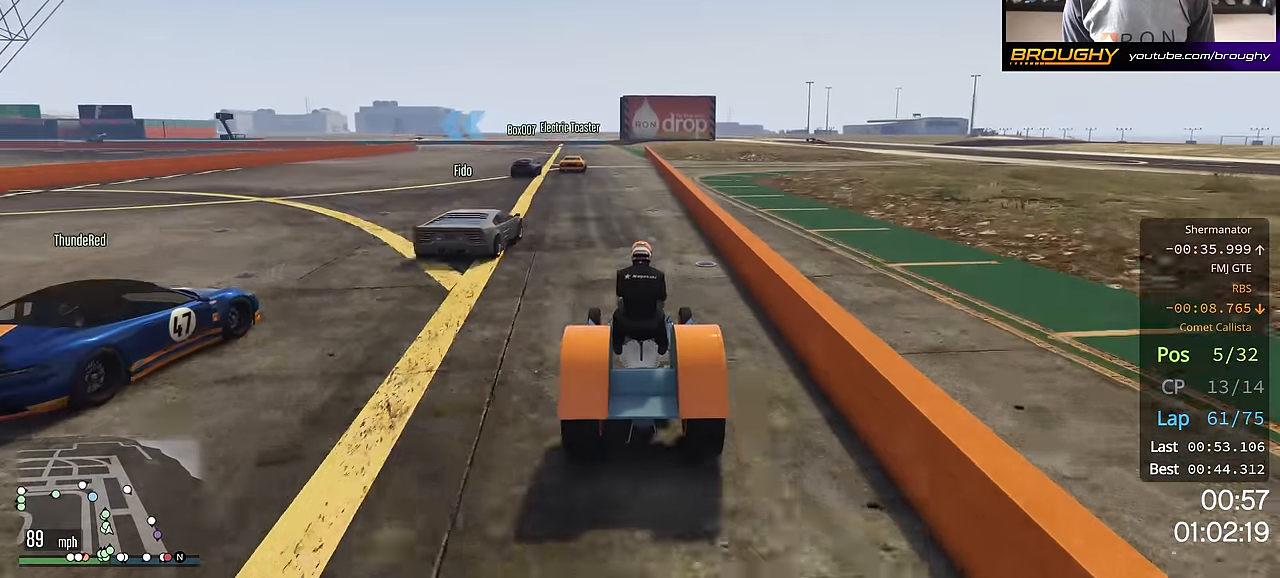
{"buttons": ["R2"], "left_stick": "up-left", "right_stick": "center", "events": [[467, "left_stick", "up-left"]]}
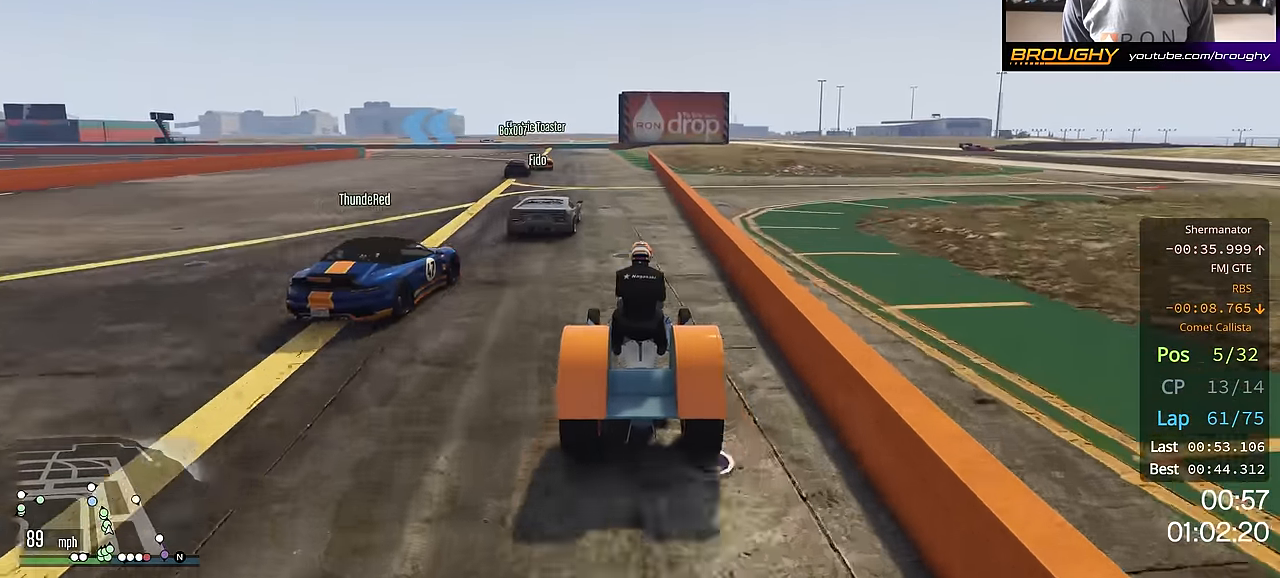
{"buttons": [], "left_stick": "up-left", "right_stick": "center", "events": [[100, "left_stick", "center"], [184, "left_stick", "up-left"], [267, "R2", "up"], [350, "left_stick", "center"], [417, "left_stick", "up-left"]]}
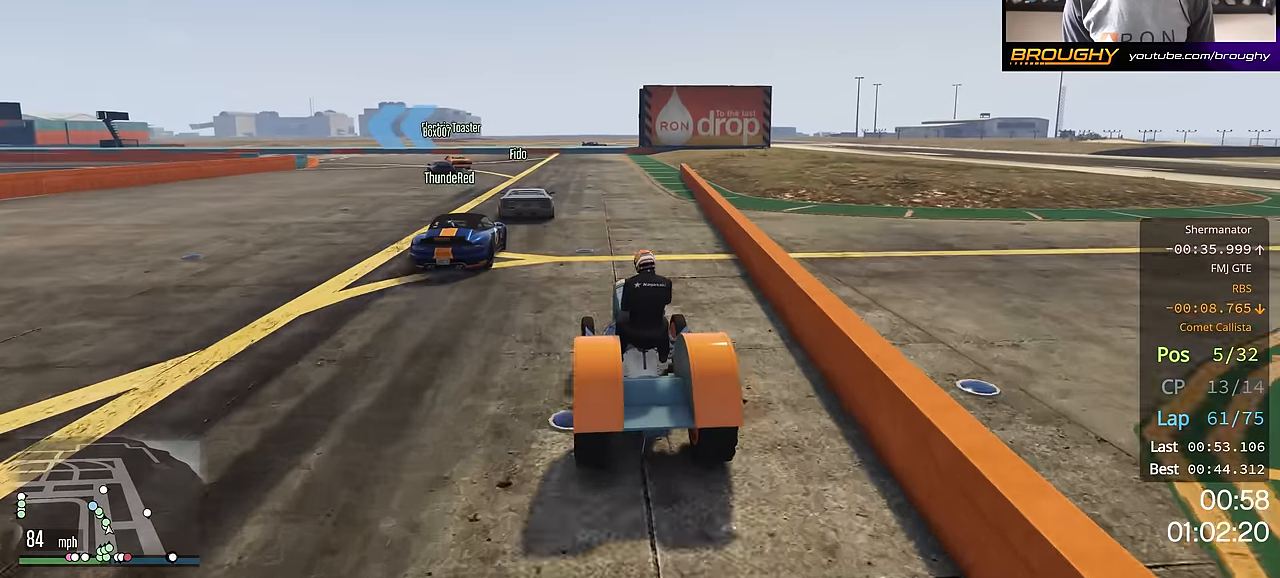
{"buttons": ["R2"], "left_stick": "up-left", "right_stick": "center", "events": [[50, "left_stick", "center"], [133, "left_stick", "up-left"], [283, "R2", "down"]]}
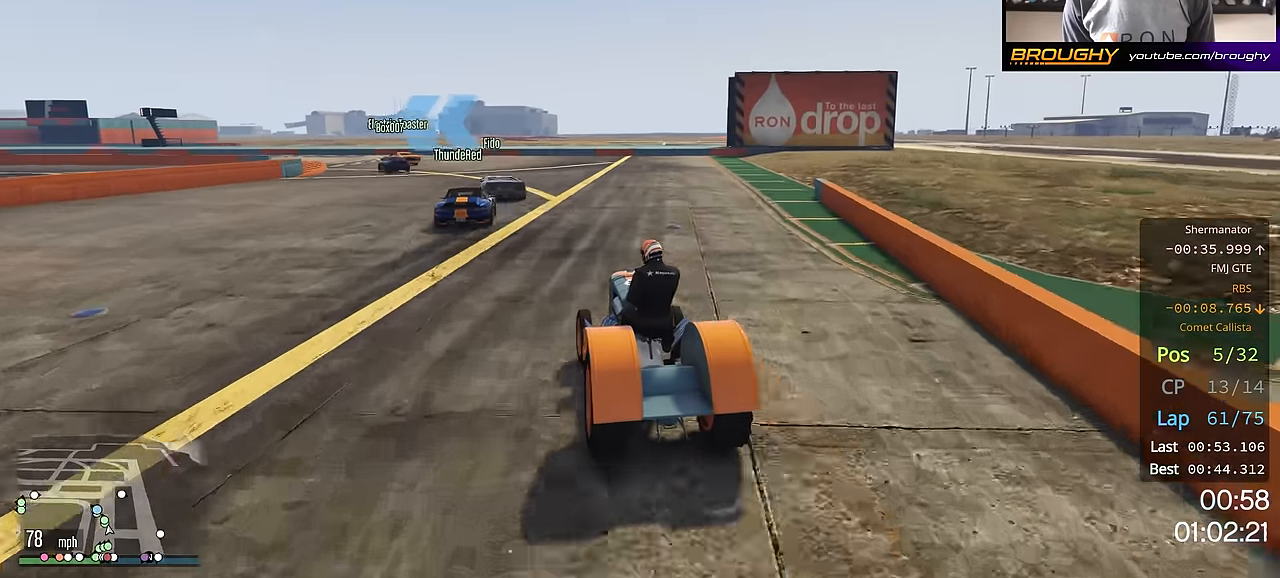
{"buttons": ["R2"], "left_stick": "up-left", "right_stick": "center", "events": []}
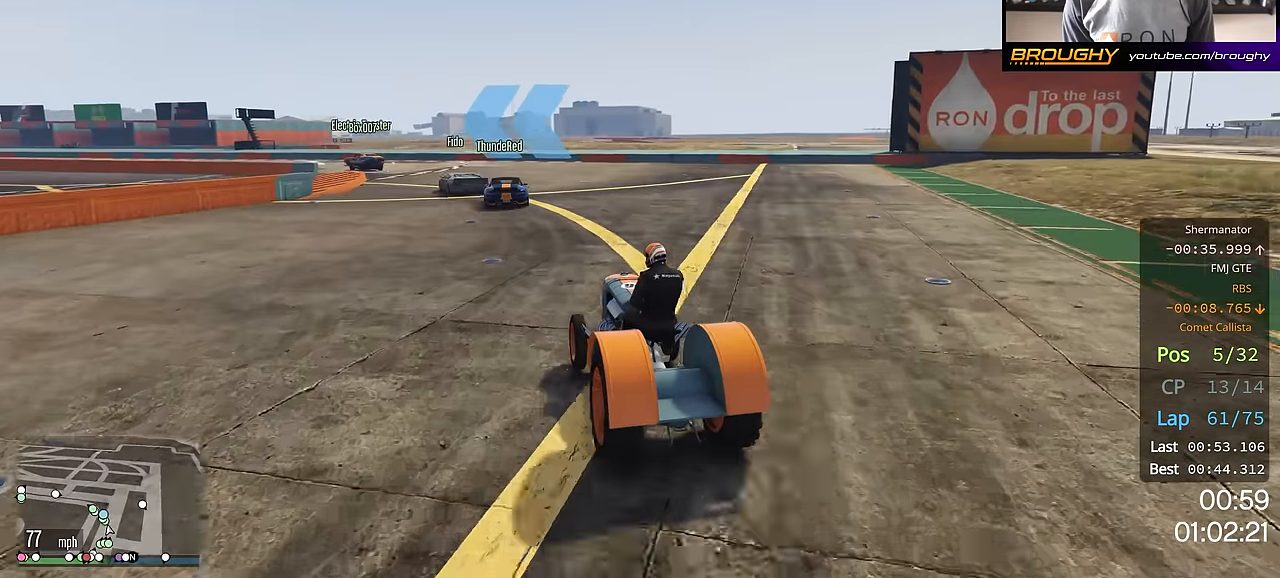
{"buttons": ["R2"], "left_stick": "up-left", "right_stick": "center", "events": []}
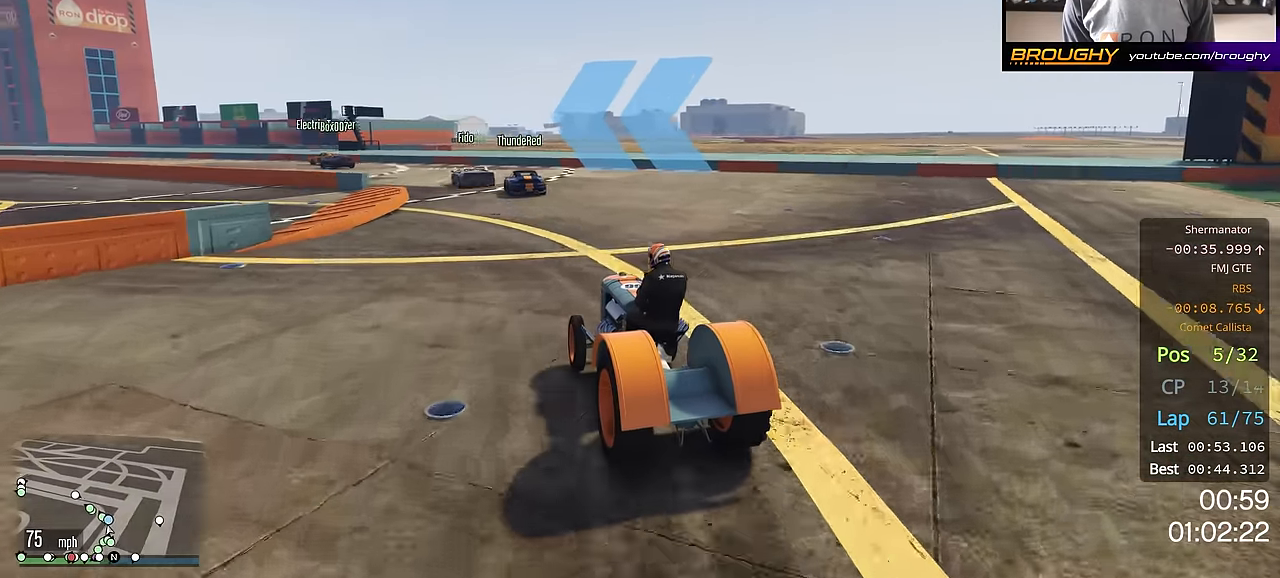
{"buttons": ["R2"], "left_stick": "up-left", "right_stick": "center", "events": []}
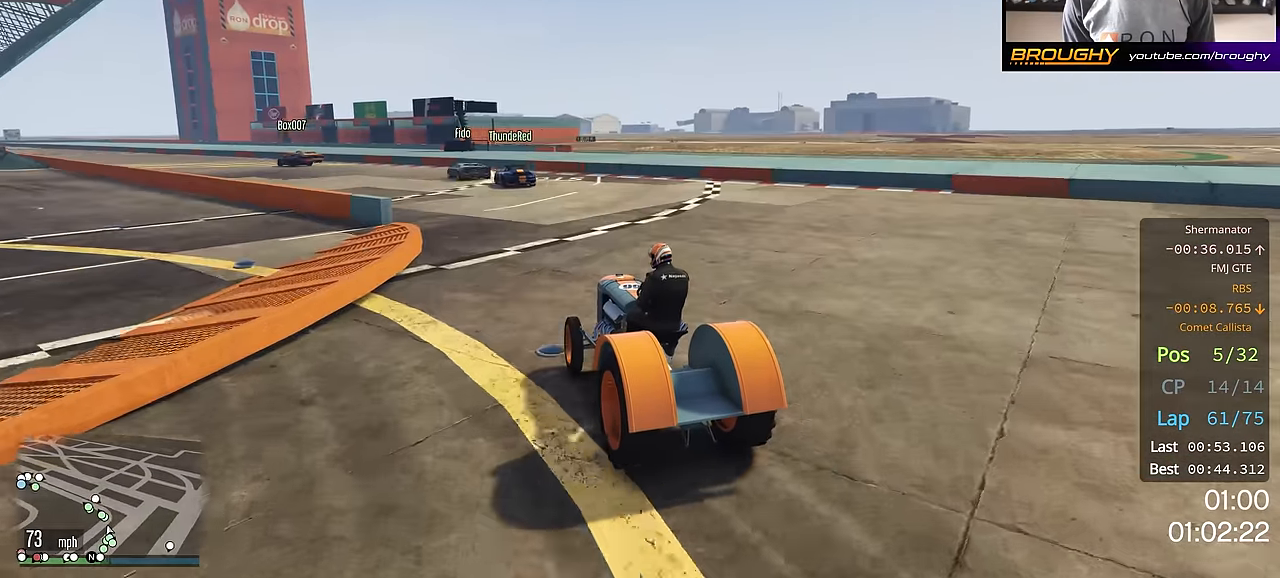
{"buttons": ["R2"], "left_stick": "up-left", "right_stick": "center", "events": [[50, "left_stick", "center"], [166, "left_stick", "up-left"]]}